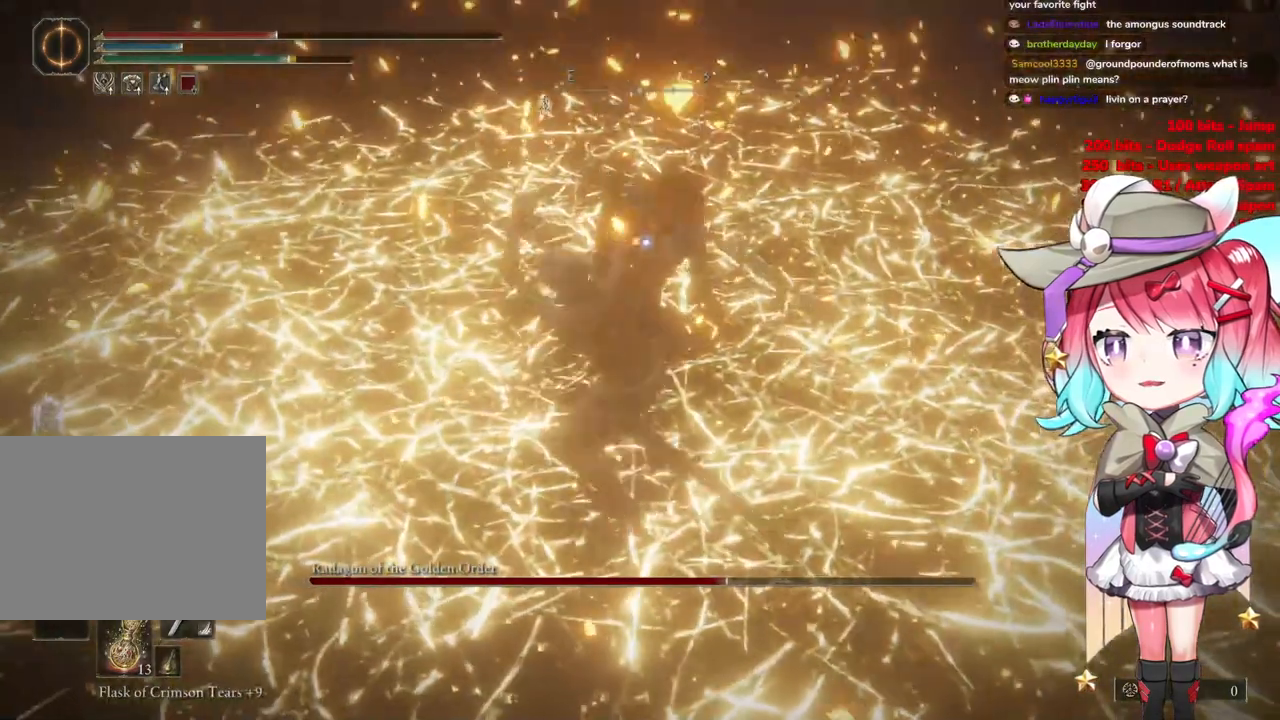
Gameplay with a controller (PlayStation layout); each line is a JSON object with the inputs held at the frame after it. "events" lists button and stick changes between this image and that frame as [ms after this image, input, new state], when the widget could be followed in between.
{"buttons": [], "left_stick": "up", "right_stick": "center", "events": []}
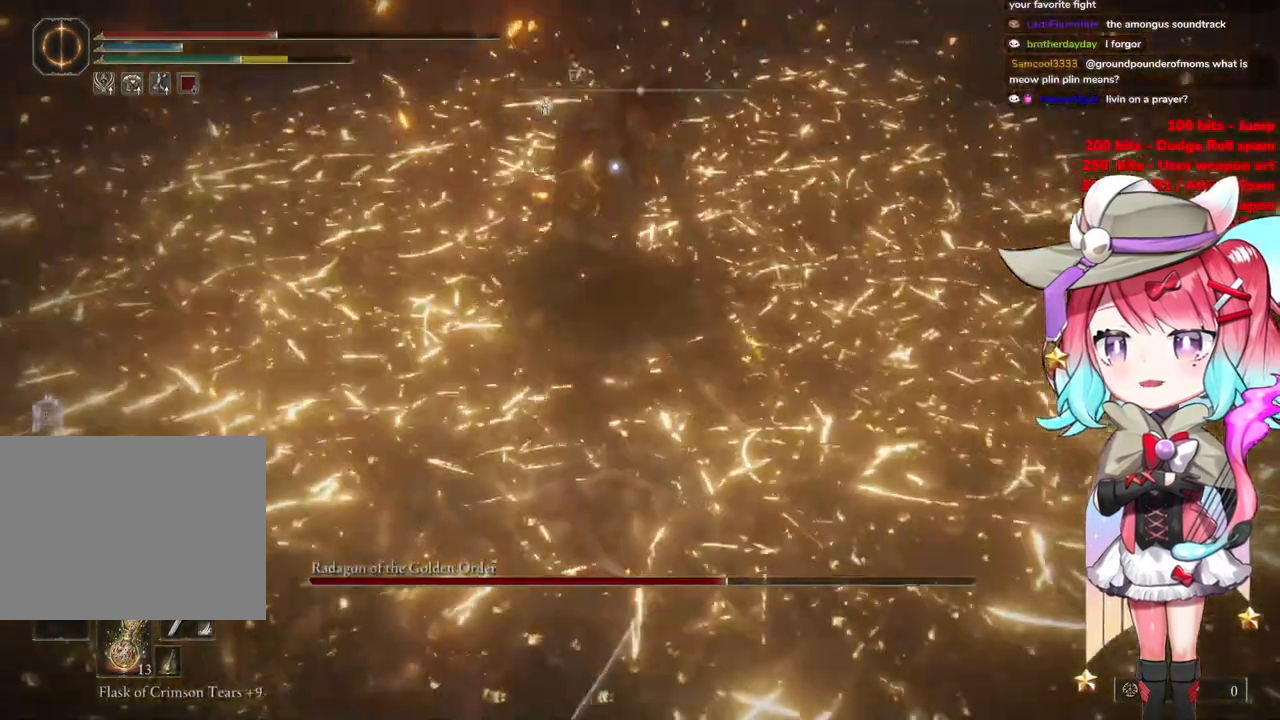
{"buttons": ["CROSS", "R2"], "left_stick": "up", "right_stick": "center", "events": [[383, "CROSS", "down"], [483, "R2", "down"]]}
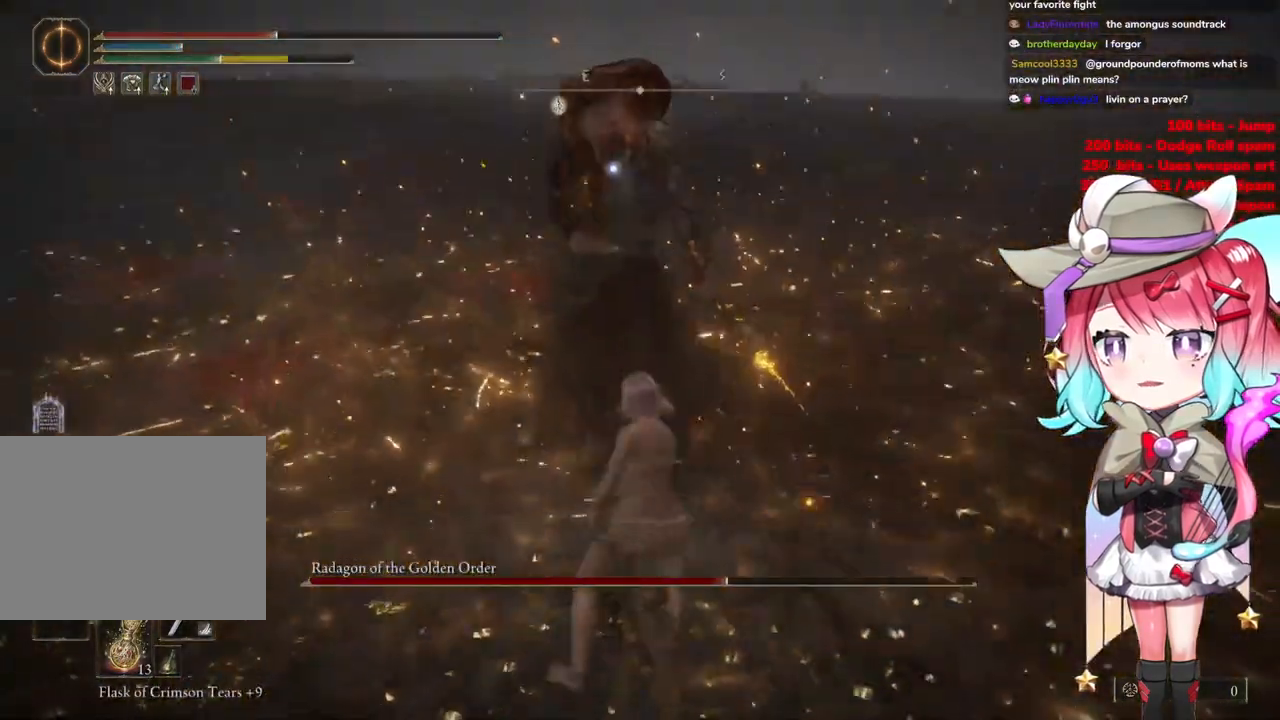
{"buttons": [], "left_stick": "up-left", "right_stick": "center", "events": [[17, "CROSS", "up"], [167, "R2", "up"], [434, "left_stick", "up-left"]]}
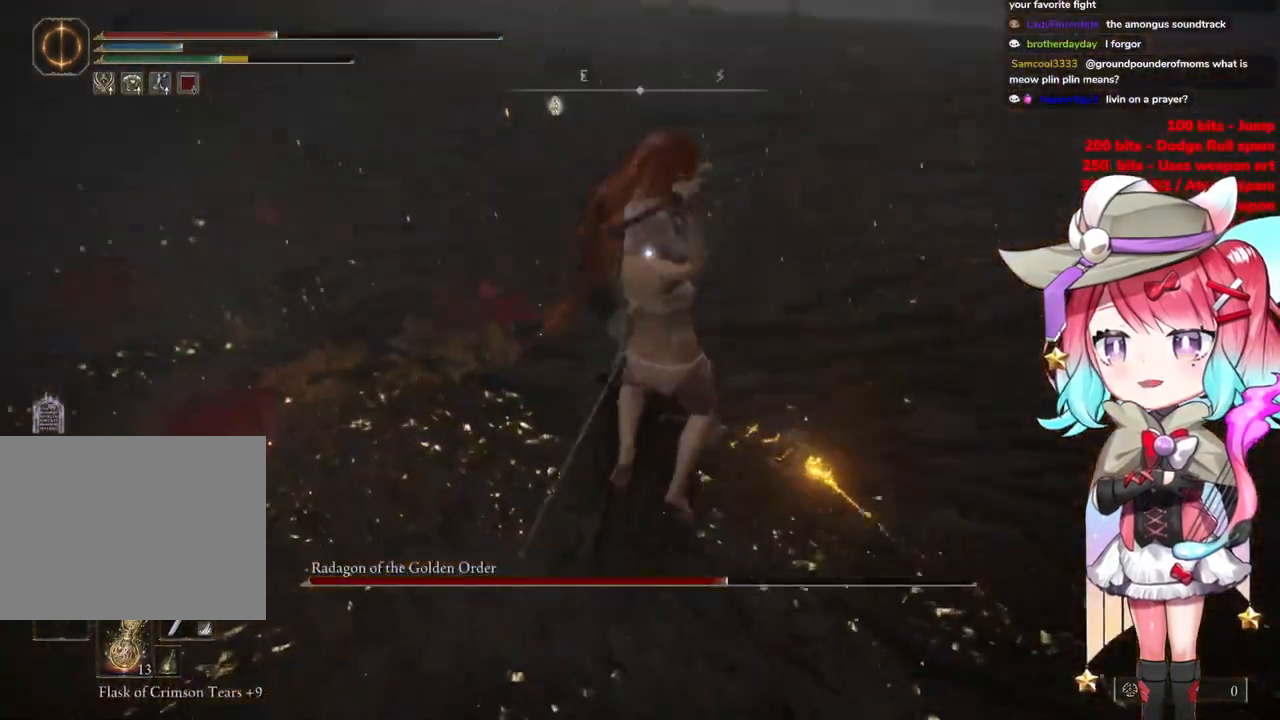
{"buttons": [], "left_stick": "down-left", "right_stick": "center", "events": [[200, "left_stick", "center"], [433, "left_stick", "down-left"]]}
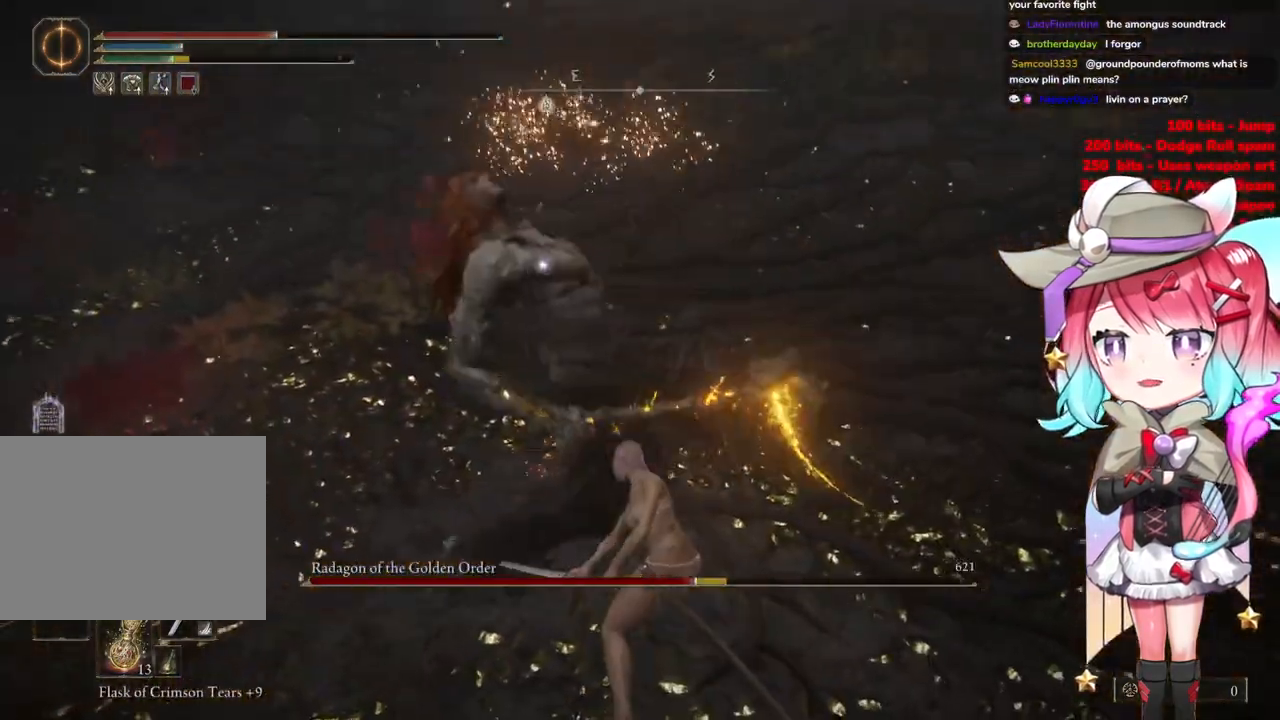
{"buttons": [], "left_stick": "up-right", "right_stick": "center", "events": [[84, "left_stick", "center"], [351, "left_stick", "right"], [484, "left_stick", "up-right"]]}
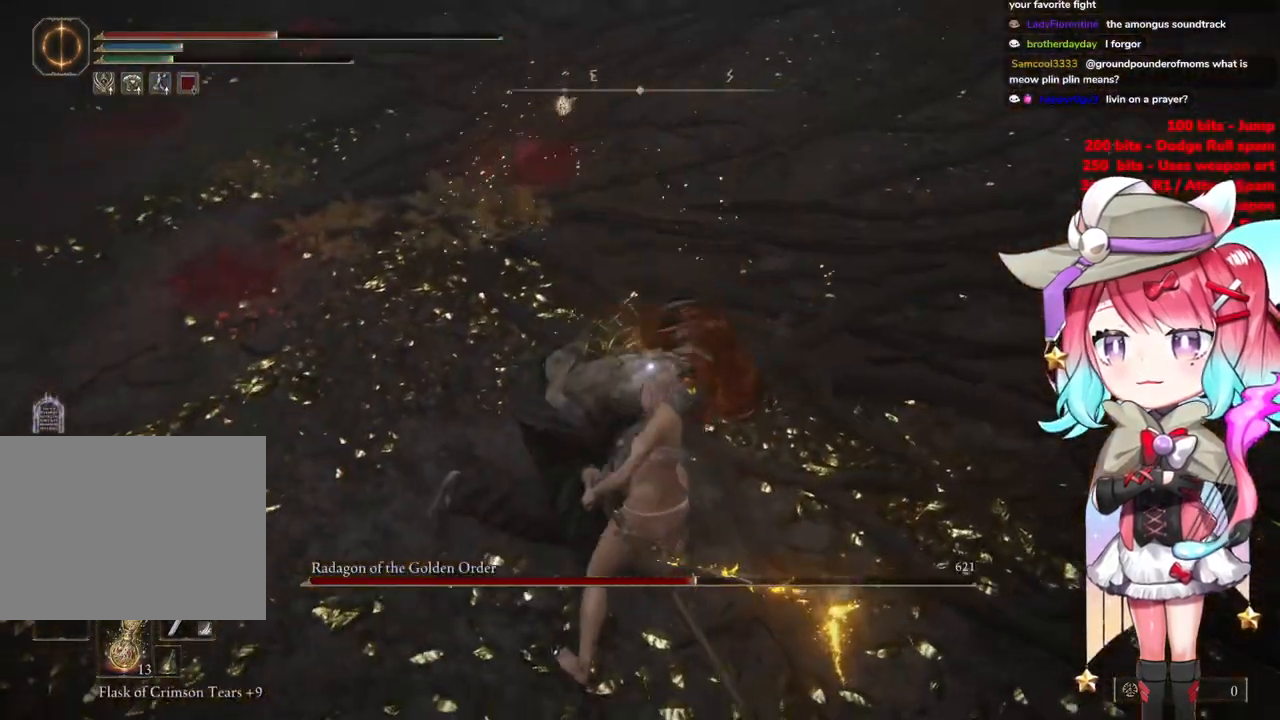
{"buttons": [], "left_stick": "up-right", "right_stick": "center", "events": []}
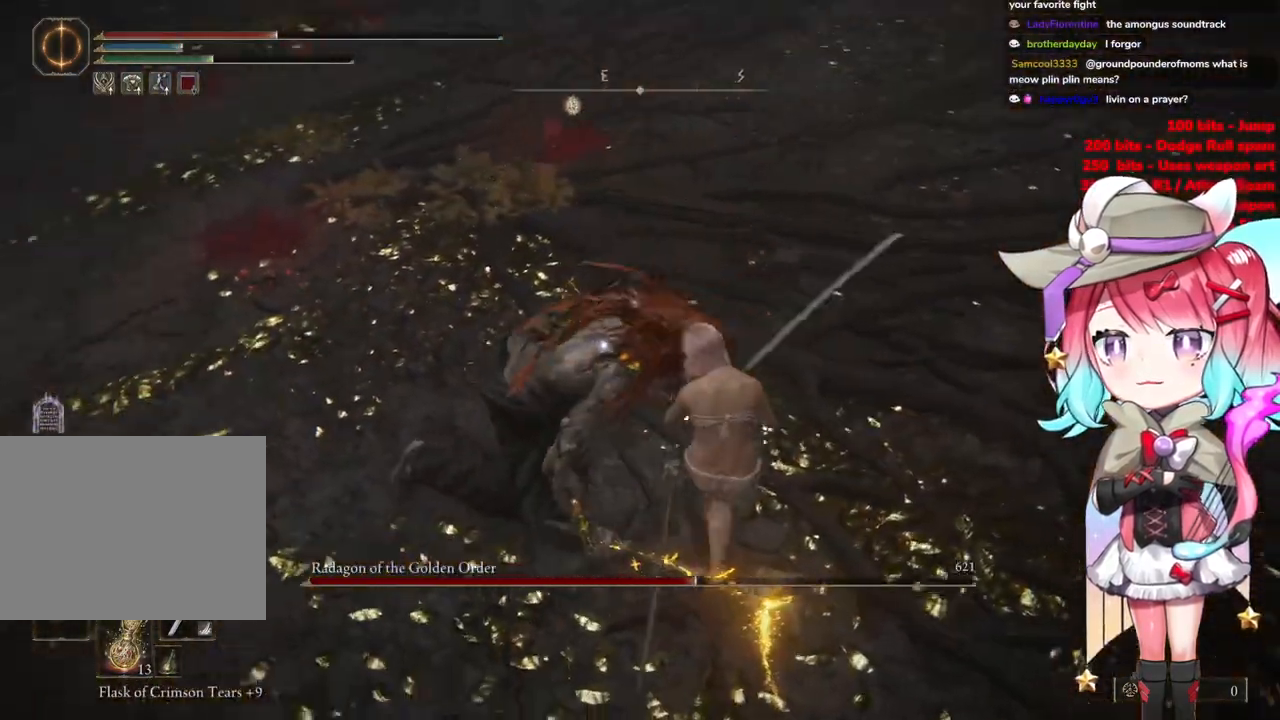
{"buttons": [], "left_stick": "center", "right_stick": "center", "events": [[401, "left_stick", "center"], [434, "R1", "down"], [501, "R1", "up"]]}
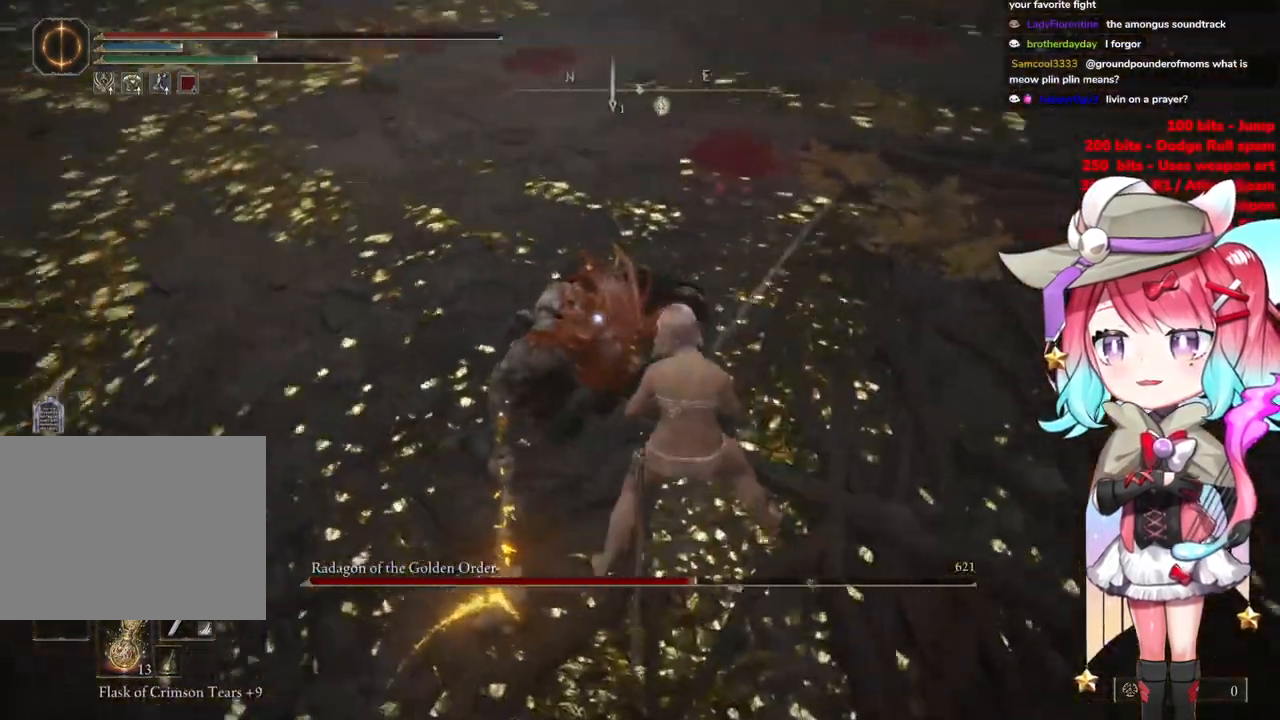
{"buttons": [], "left_stick": "center", "right_stick": "center", "events": []}
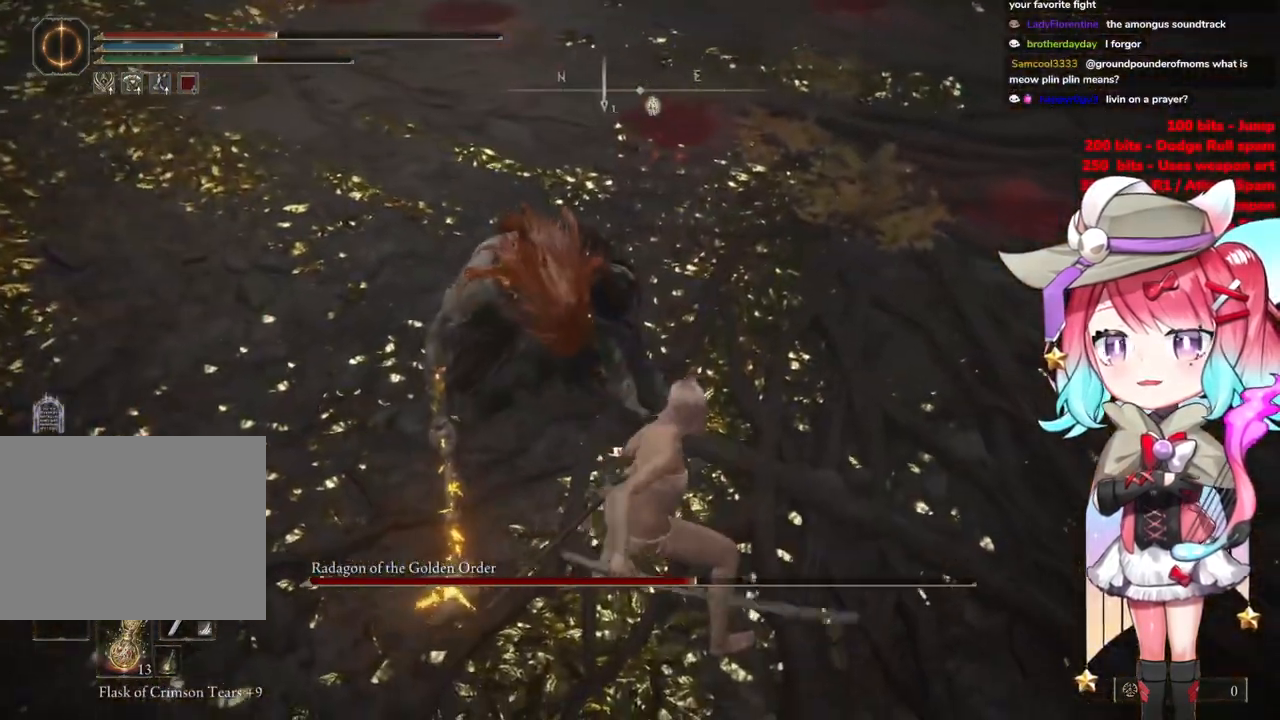
{"buttons": [], "left_stick": "center", "right_stick": "center", "events": []}
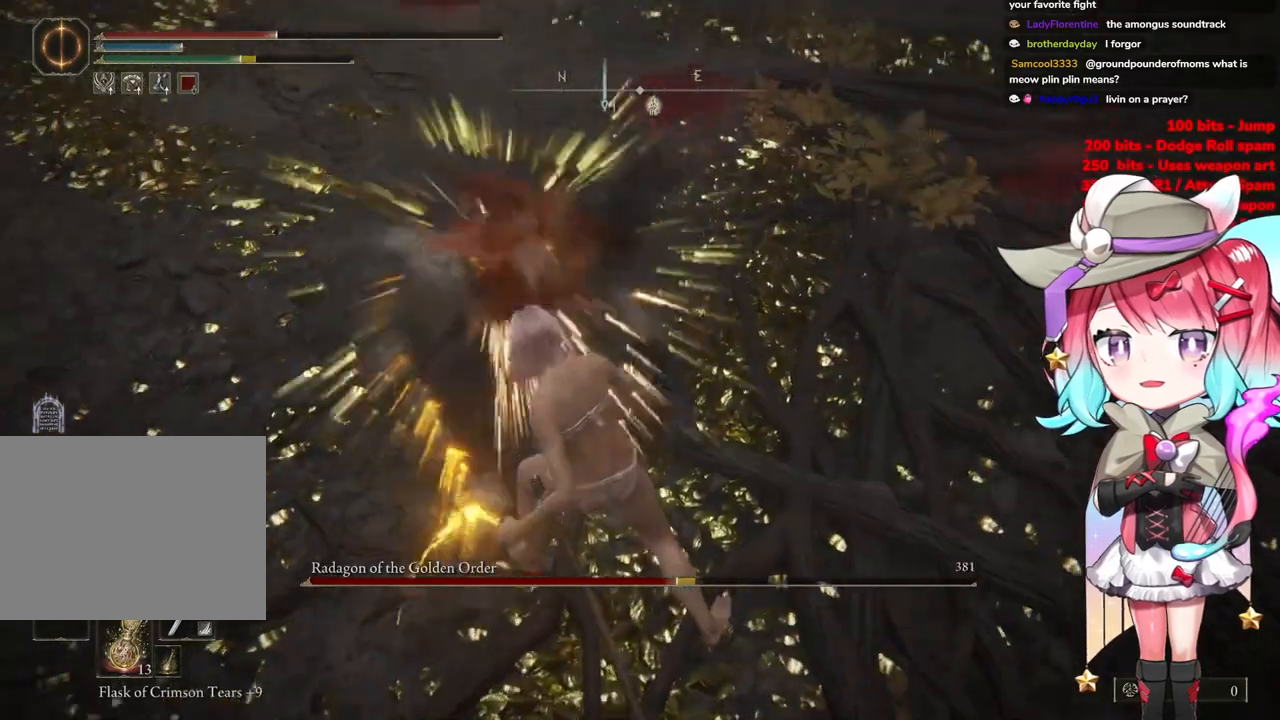
{"buttons": [], "left_stick": "down", "right_stick": "center", "events": [[317, "left_stick", "down"]]}
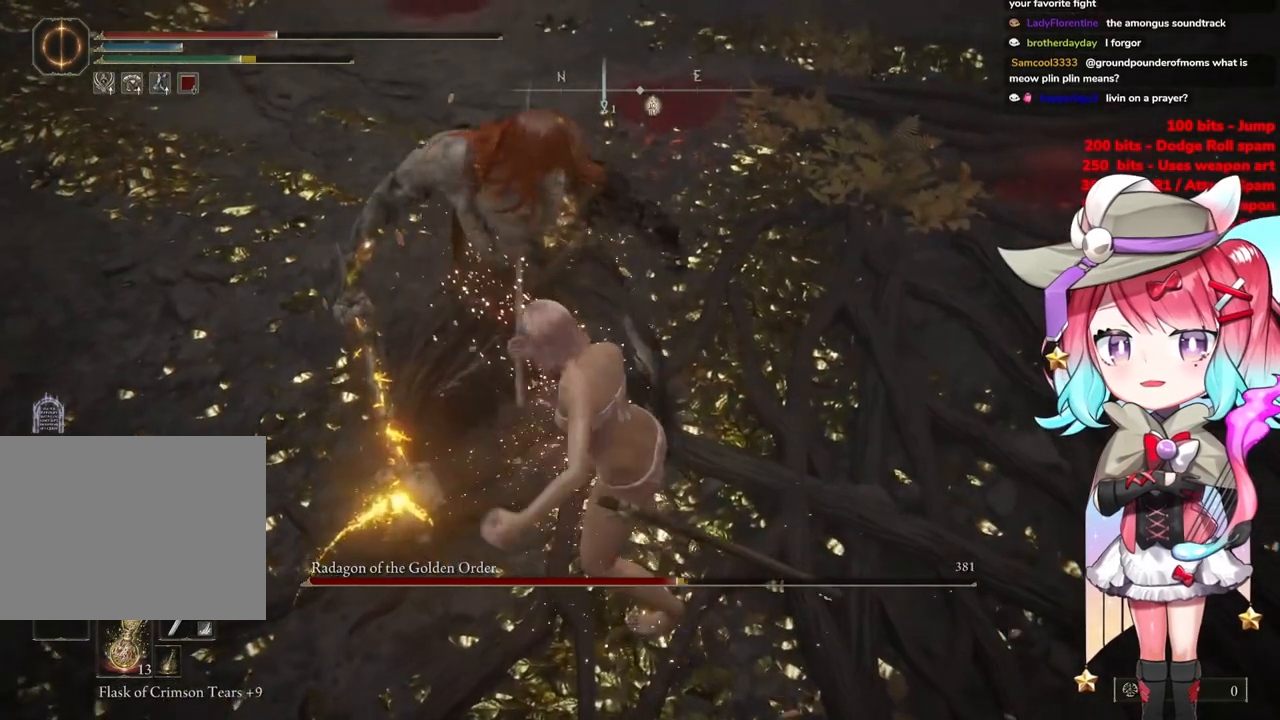
{"buttons": [], "left_stick": "down", "right_stick": "center", "events": []}
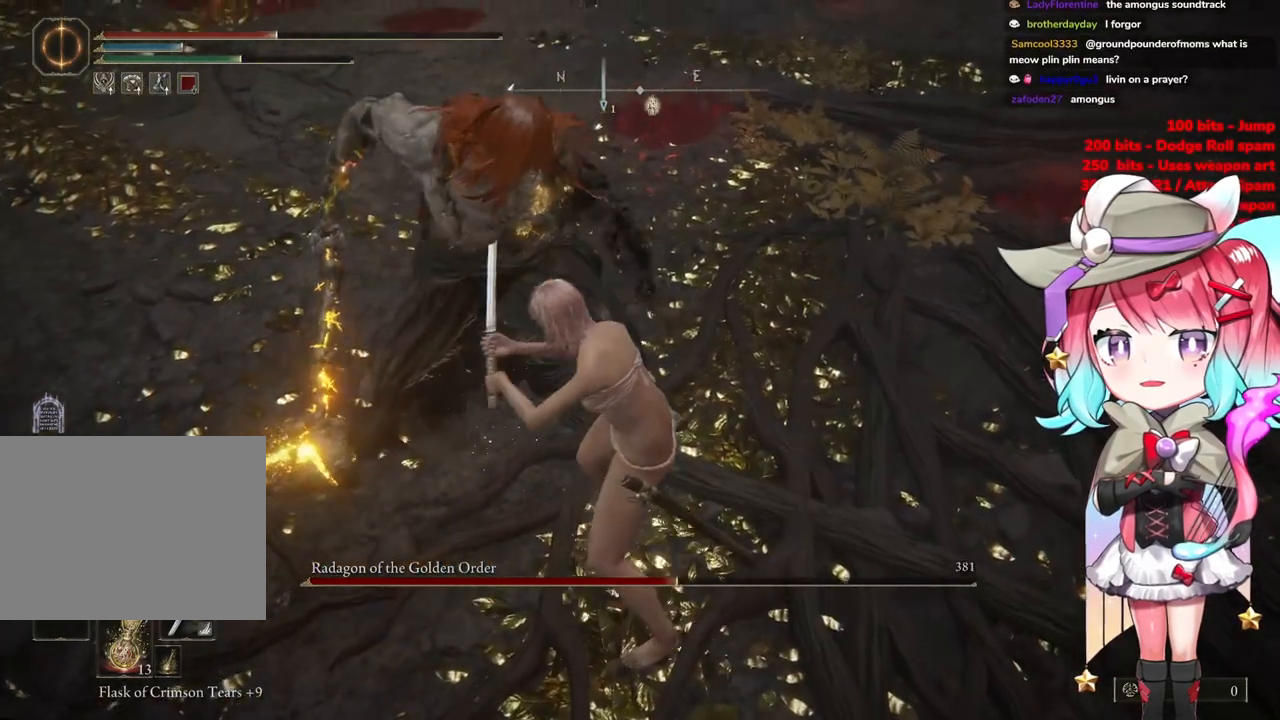
{"buttons": [], "left_stick": "down", "right_stick": "center", "events": []}
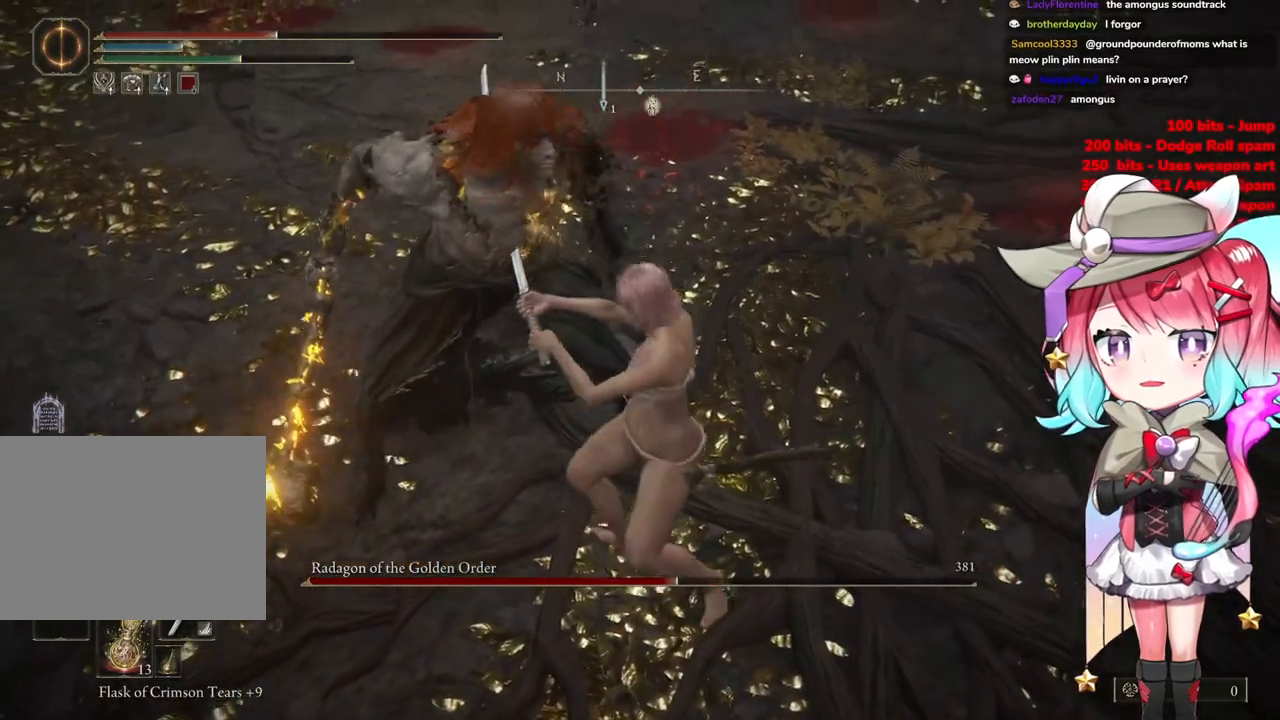
{"buttons": ["SQUARE"], "left_stick": "down", "right_stick": "center", "events": [[150, "SQUARE", "down"], [301, "SQUARE", "up"], [384, "SQUARE", "down"]]}
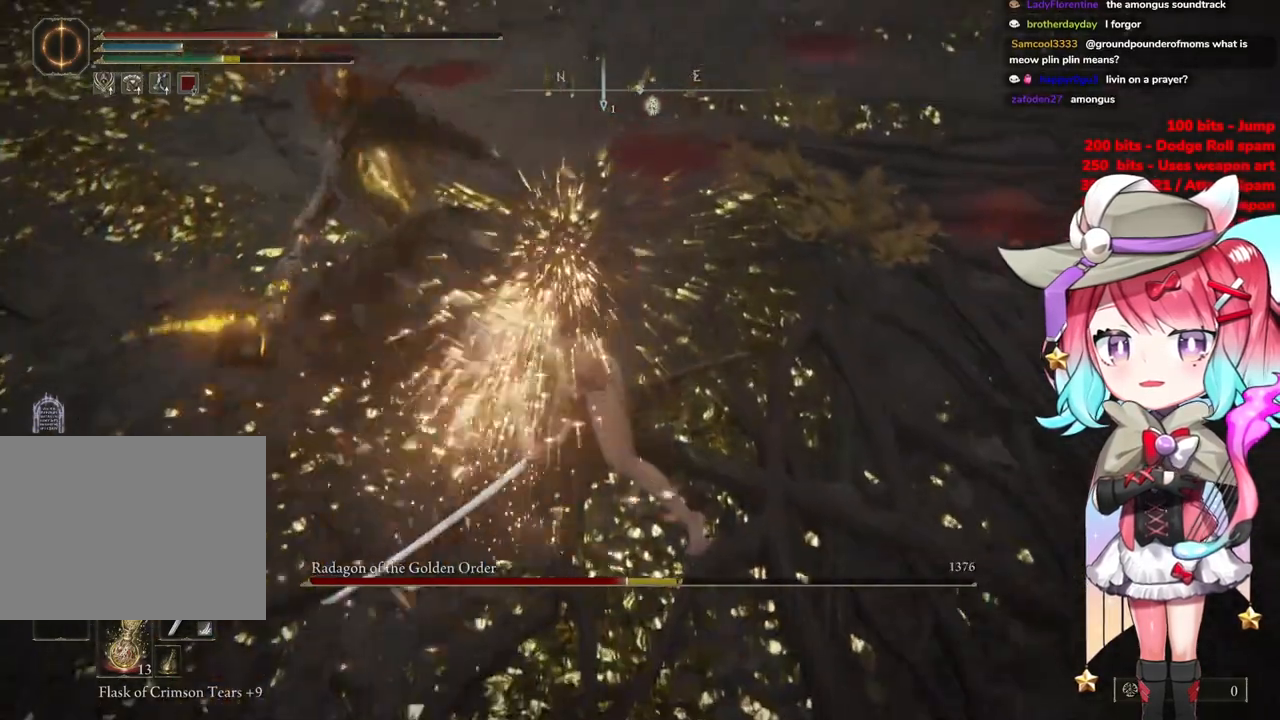
{"buttons": ["SQUARE"], "left_stick": "down", "right_stick": "center", "events": [[17, "SQUARE", "up"], [83, "SQUARE", "down"], [217, "SQUARE", "up"], [267, "SQUARE", "down"], [400, "SQUARE", "up"], [500, "SQUARE", "down"]]}
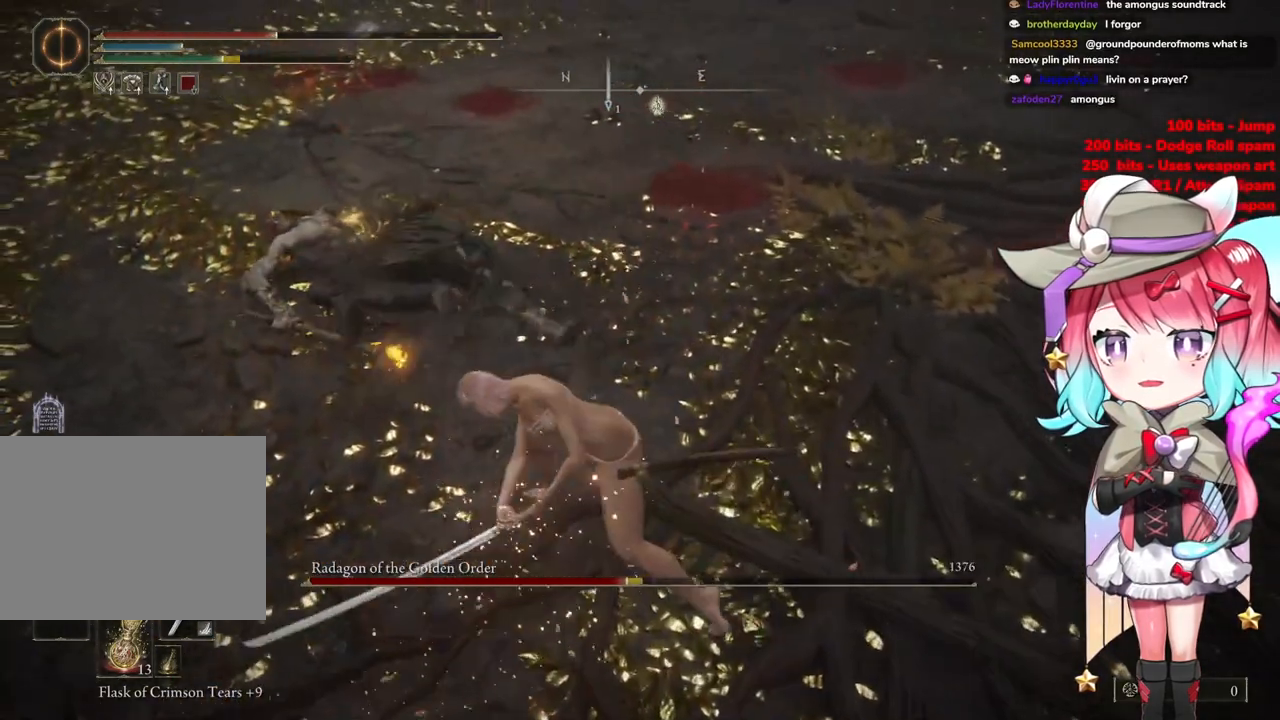
{"buttons": ["SQUARE"], "left_stick": "down", "right_stick": "center", "events": [[117, "SQUARE", "up"], [184, "SQUARE", "down"], [334, "SQUARE", "up"], [401, "SQUARE", "down"]]}
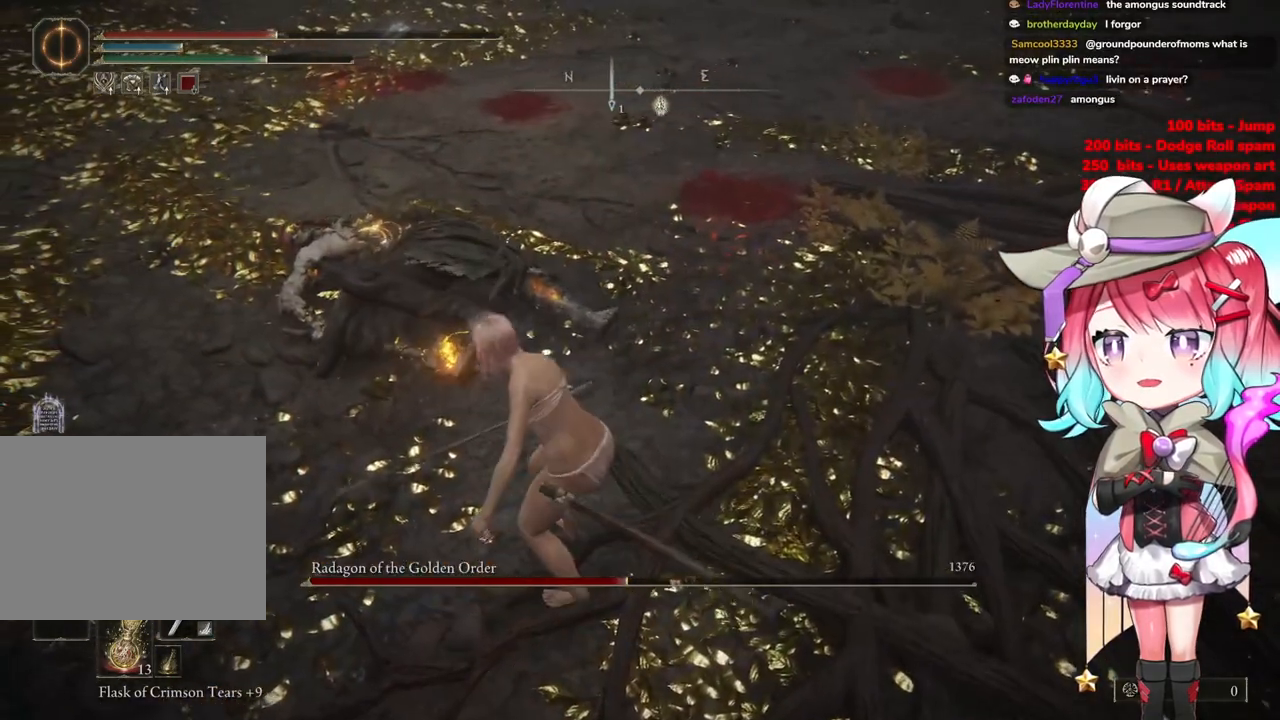
{"buttons": ["SQUARE"], "left_stick": "down", "right_stick": "center", "events": [[17, "SQUARE", "up"], [100, "SQUARE", "down"], [233, "SQUARE", "up"], [283, "SQUARE", "down"], [417, "SQUARE", "up"], [484, "SQUARE", "down"]]}
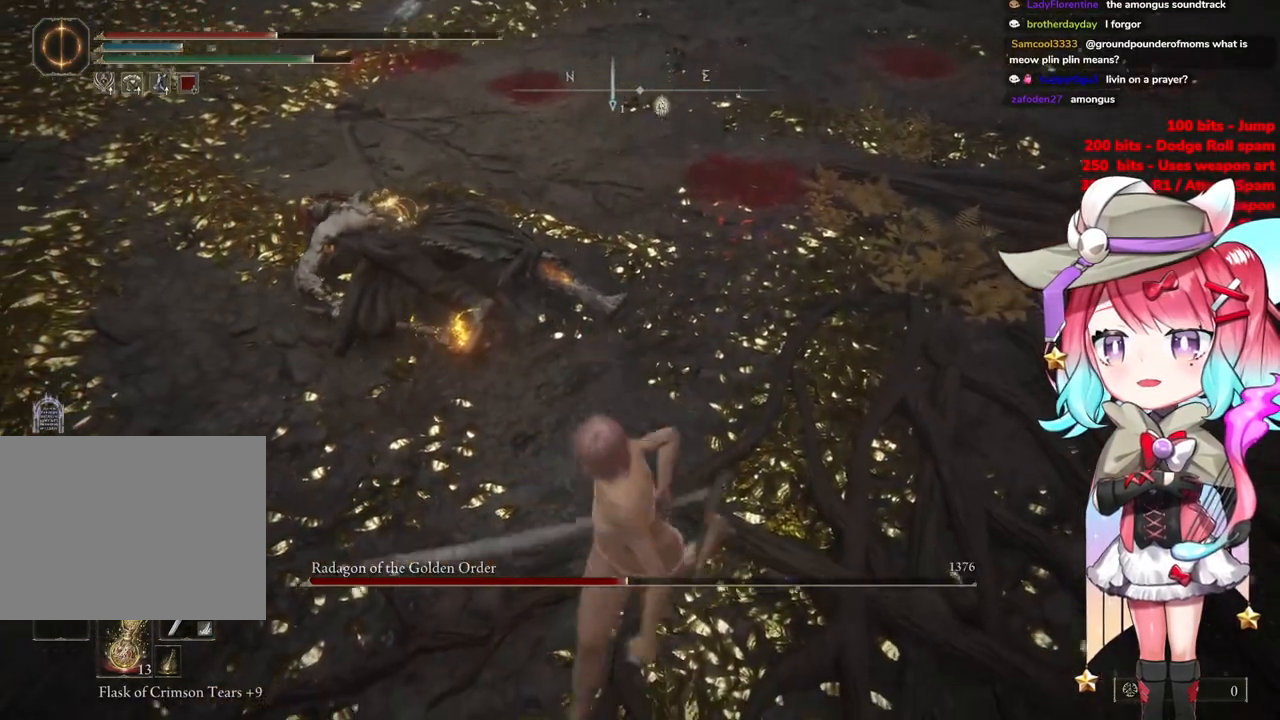
{"buttons": [], "left_stick": "down-right", "right_stick": "up-left", "events": [[100, "SQUARE", "up"], [201, "left_stick", "down-right"], [351, "right_stick", "up-left"]]}
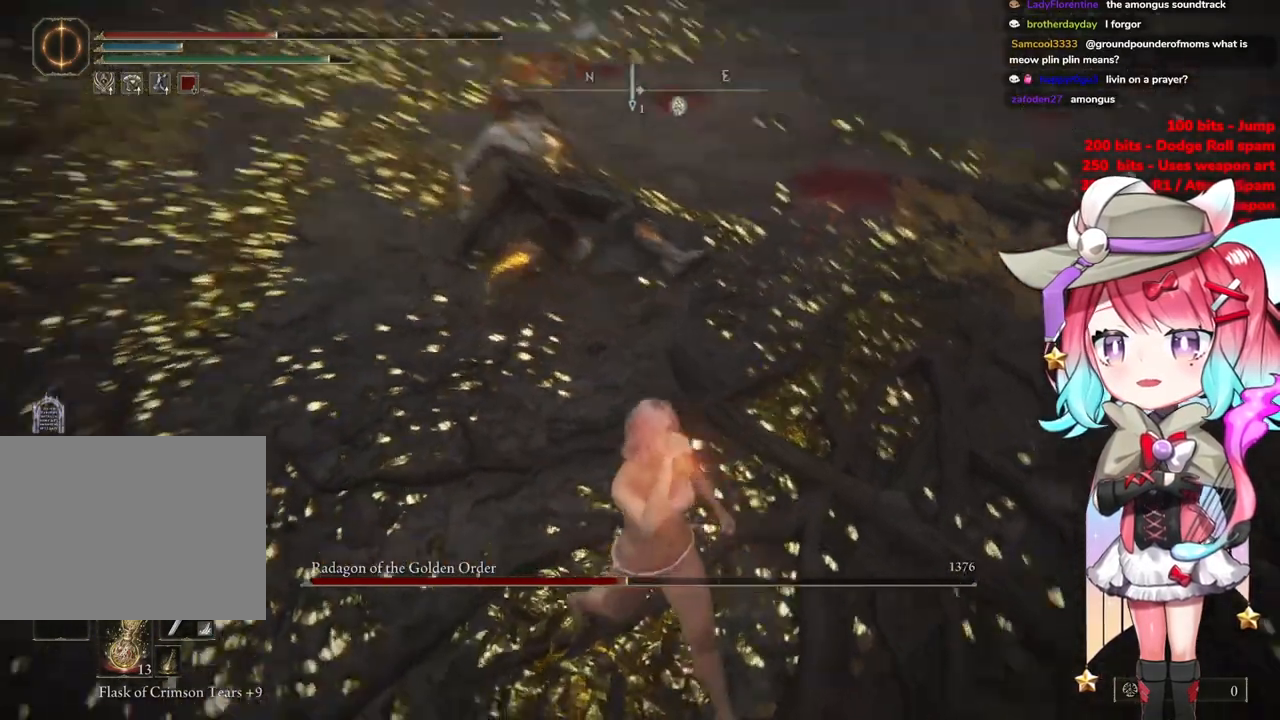
{"buttons": [], "left_stick": "up", "right_stick": "center", "events": [[83, "right_stick", "center"], [117, "left_stick", "up-right"], [200, "R3", "down"], [300, "R3", "up"], [367, "left_stick", "up"]]}
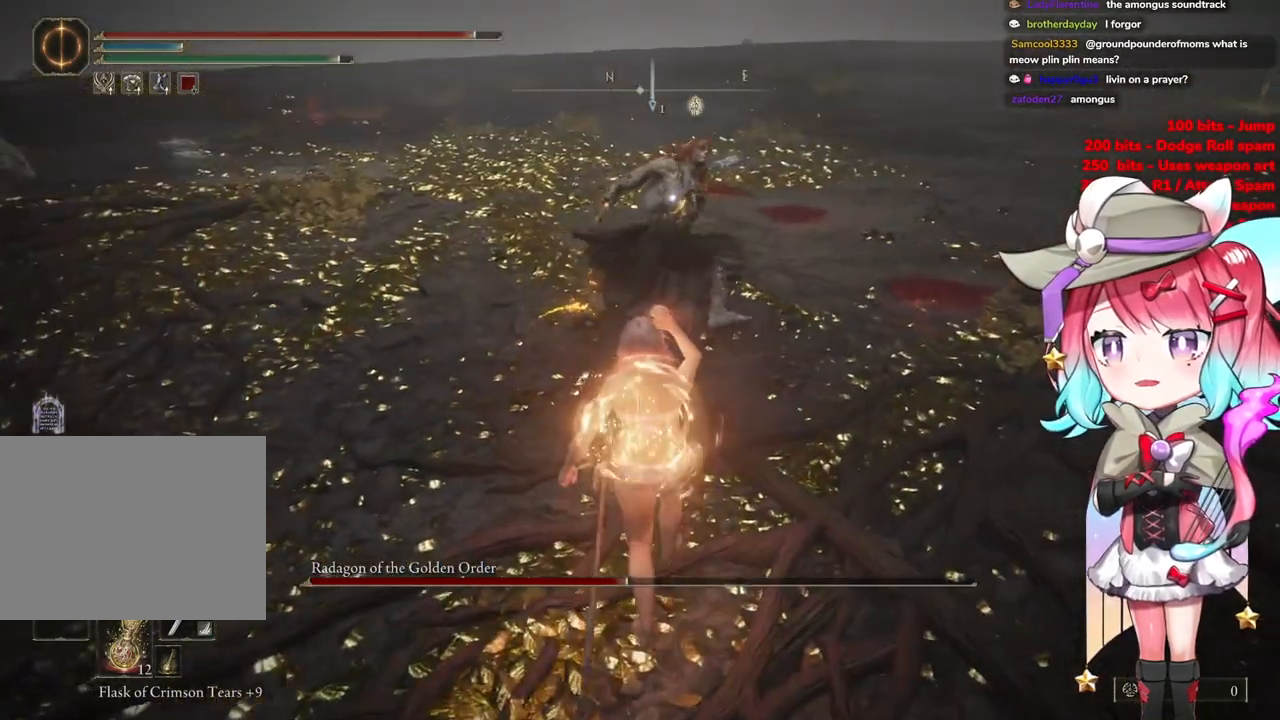
{"buttons": [], "left_stick": "up", "right_stick": "center", "events": []}
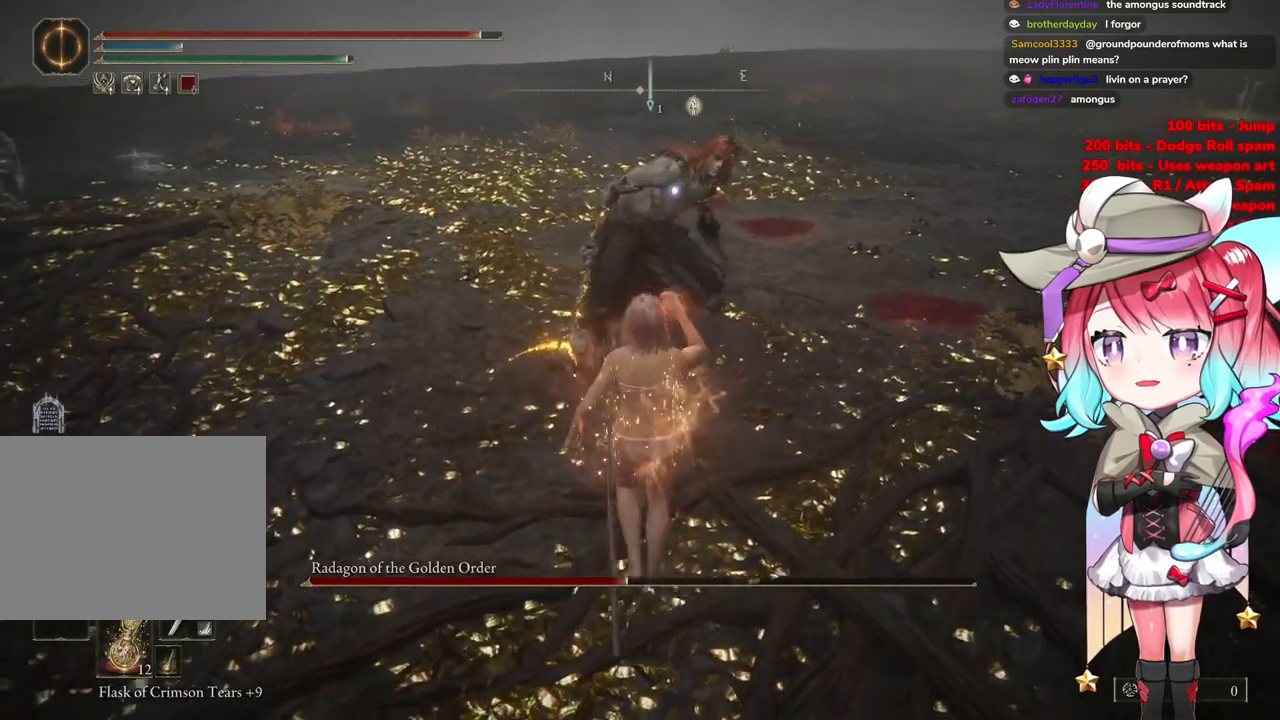
{"buttons": [], "left_stick": "center", "right_stick": "center", "events": [[384, "CROSS", "down"], [384, "left_stick", "center"], [484, "CROSS", "up"]]}
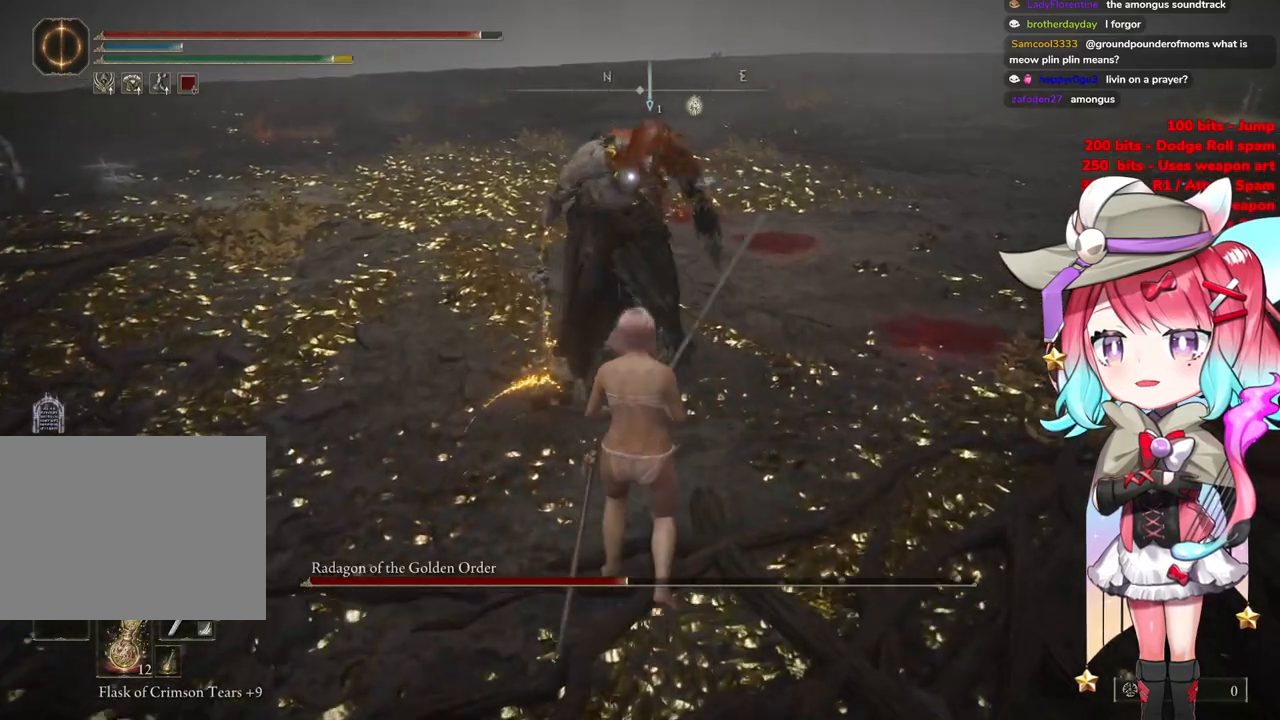
{"buttons": [], "left_stick": "up", "right_stick": "center", "events": [[50, "left_stick", "up"], [134, "R2", "down"], [367, "R2", "up"]]}
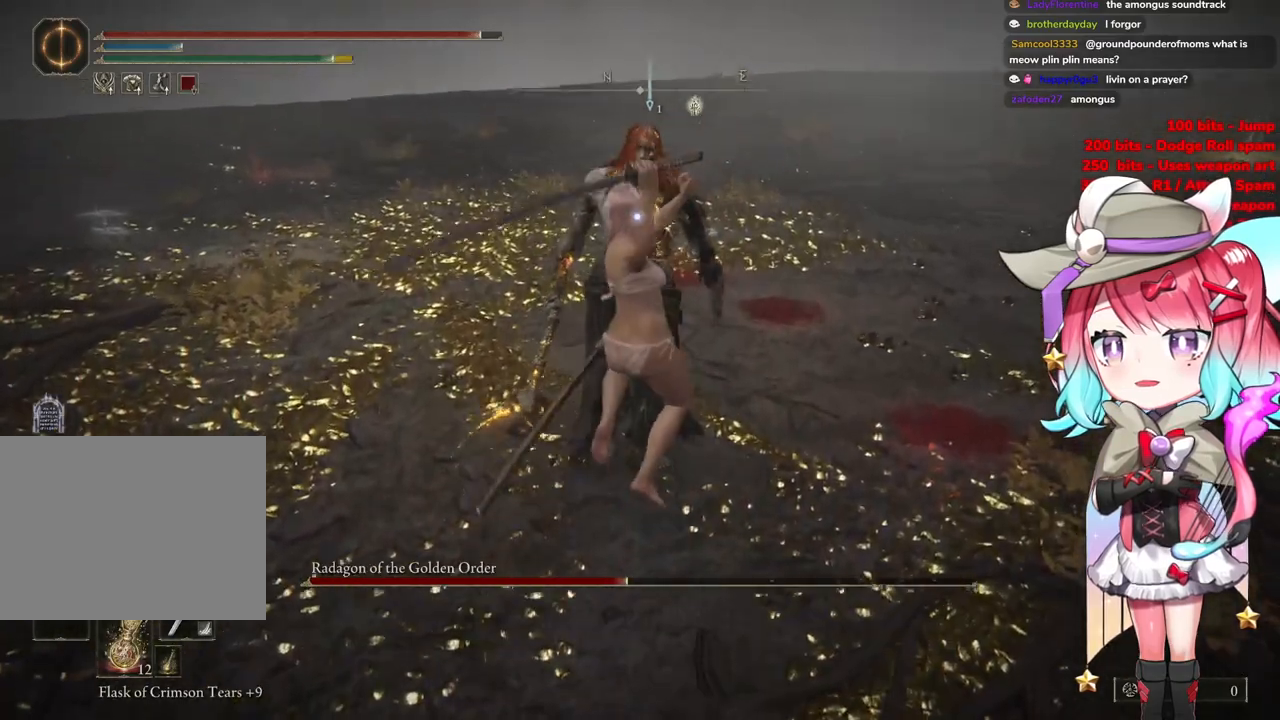
{"buttons": [], "left_stick": "down", "right_stick": "center", "events": [[334, "left_stick", "center"], [400, "left_stick", "down"]]}
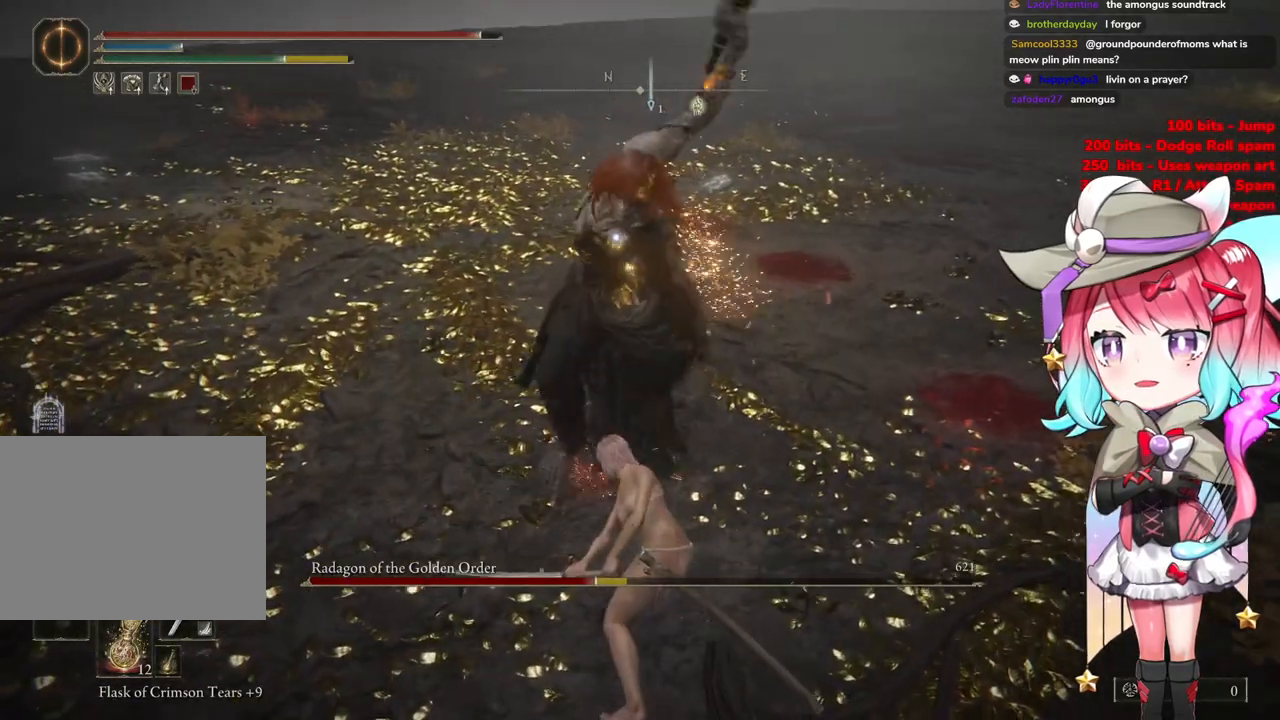
{"buttons": [], "left_stick": "up-left", "right_stick": "center", "events": [[184, "left_stick", "up-left"], [217, "CIRCLE", "down"], [317, "CIRCLE", "up"]]}
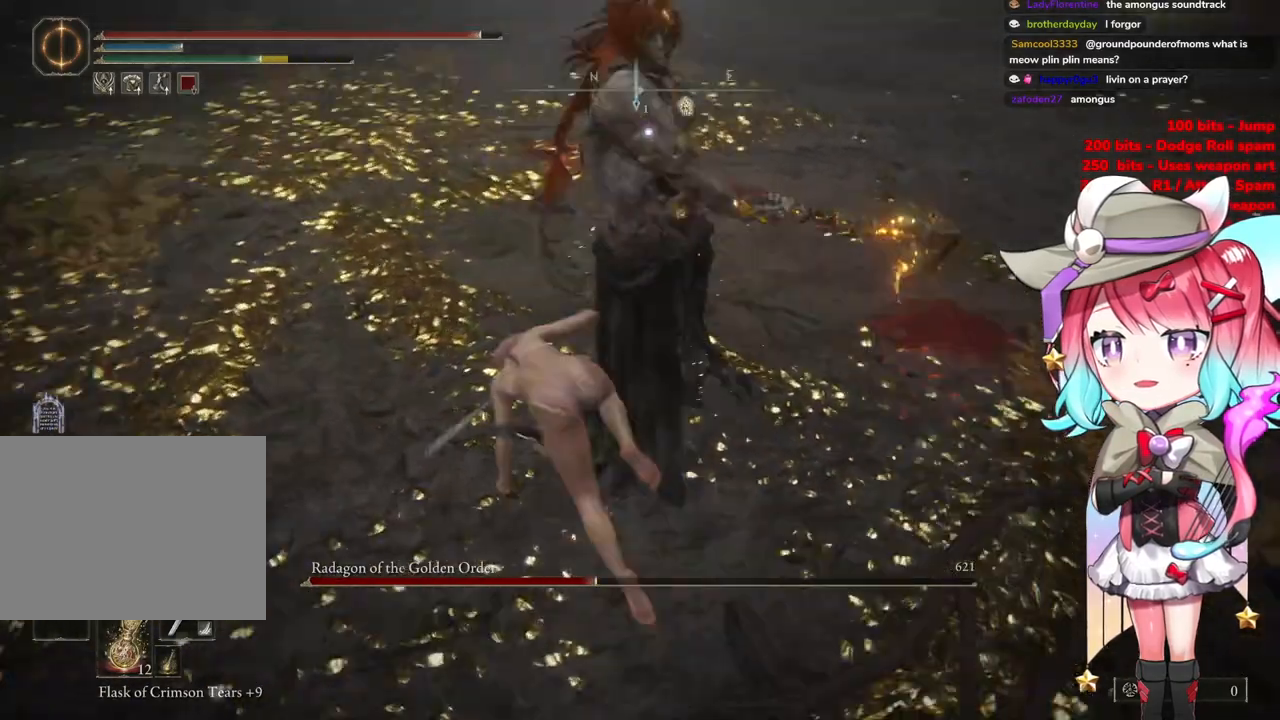
{"buttons": [], "left_stick": "up", "right_stick": "center", "events": [[350, "left_stick", "up"], [417, "CIRCLE", "down"], [500, "CIRCLE", "up"]]}
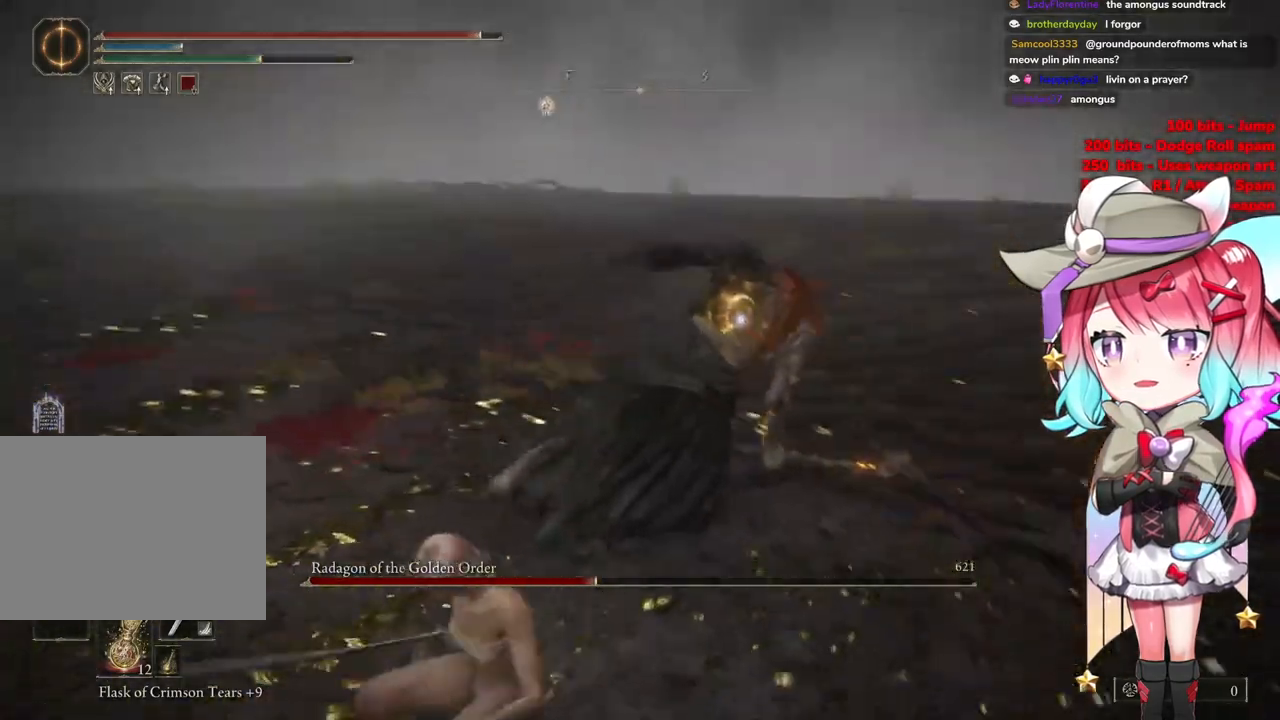
{"buttons": [], "left_stick": "up", "right_stick": "center", "events": []}
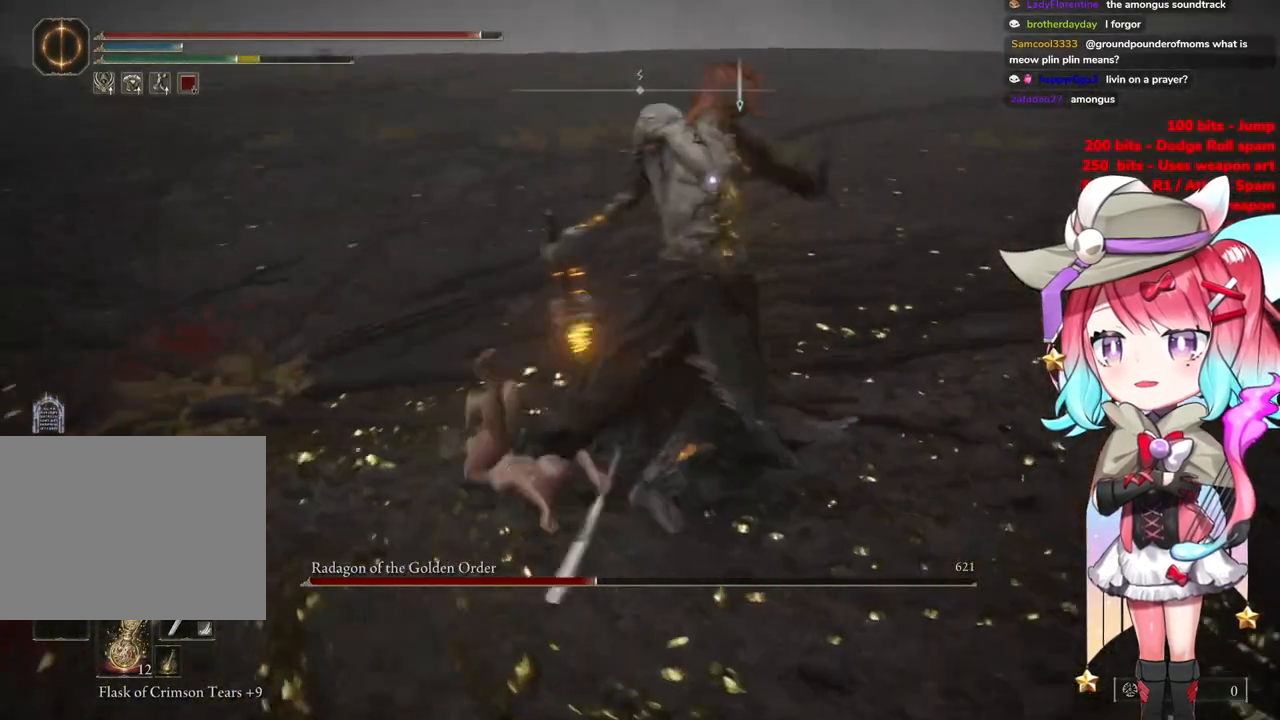
{"buttons": [], "left_stick": "up", "right_stick": "center", "events": [[133, "CIRCLE", "down"], [200, "CIRCLE", "up"]]}
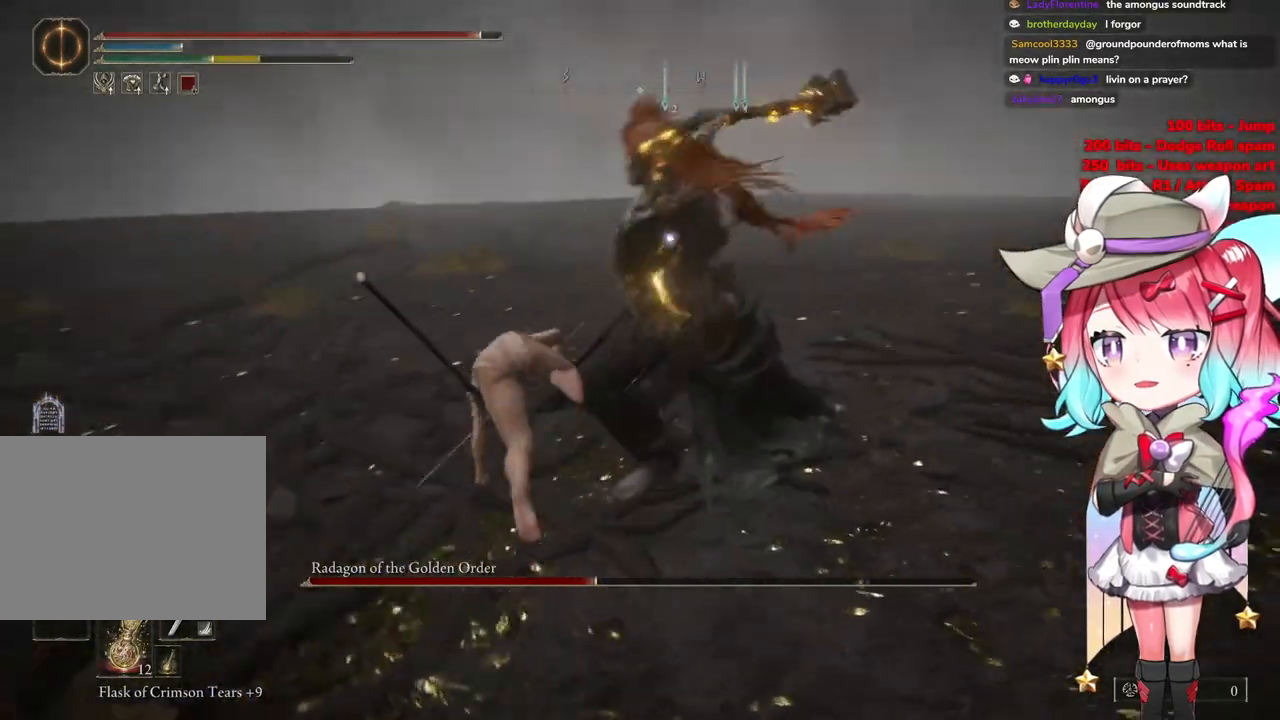
{"buttons": [], "left_stick": "up-left", "right_stick": "center", "events": [[467, "left_stick", "up-left"]]}
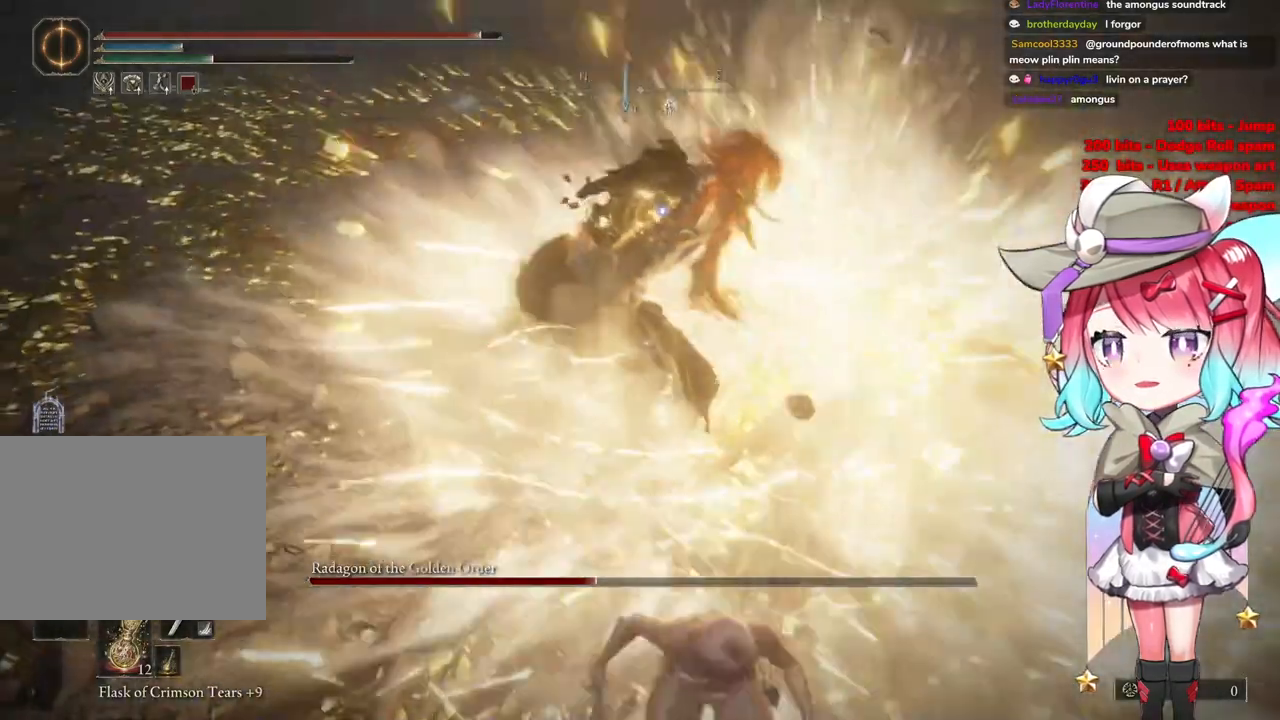
{"buttons": [], "left_stick": "up-left", "right_stick": "center", "events": []}